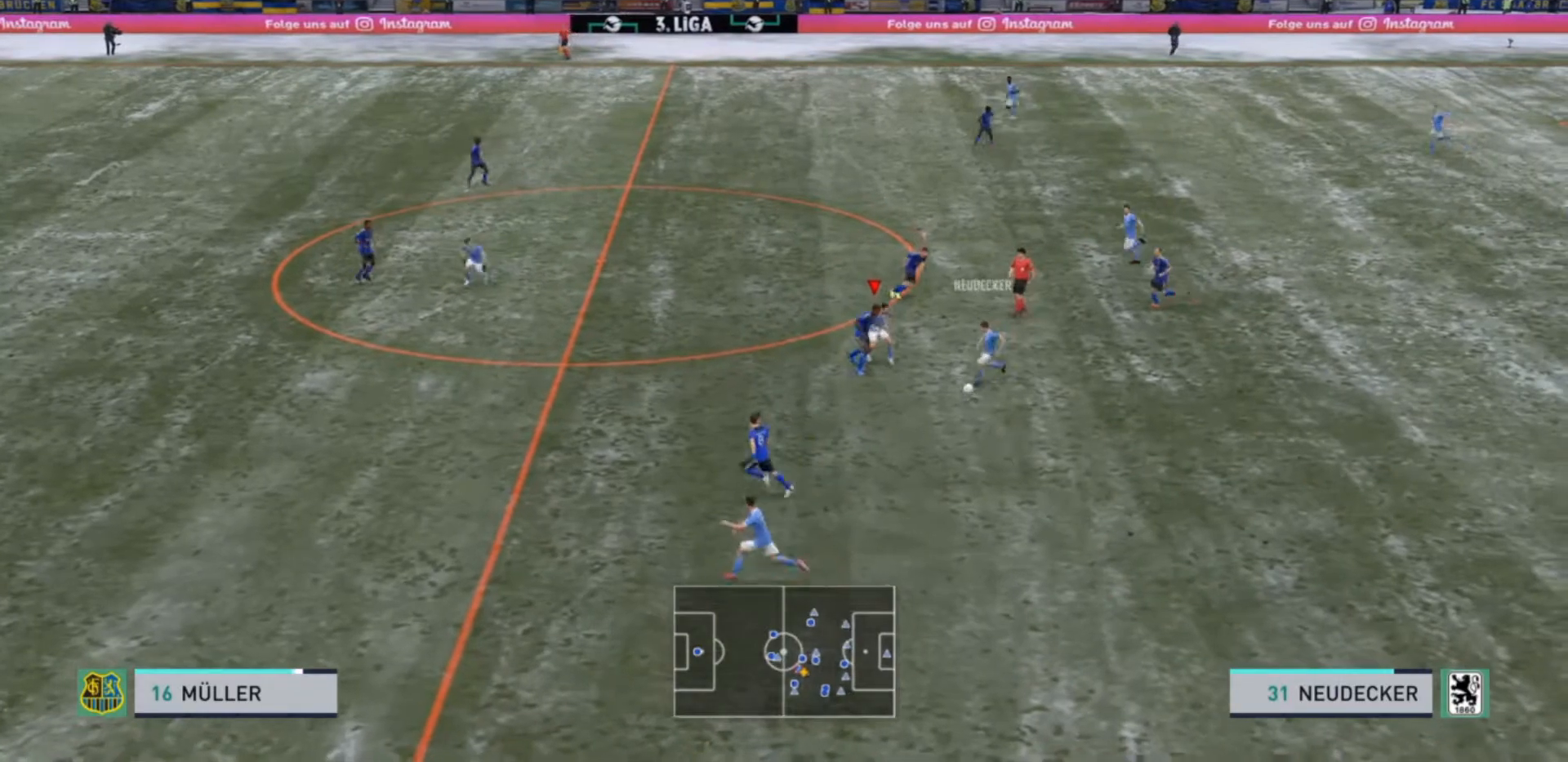
Gameplay with a controller (PlayStation layout); each line is a JSON object with the inputs held at the frame after it. "events" lists button and stick changes between this image and that frame as [ms after this image, input, new state], when the widget could be followed in between. Not read: L3.
{"buttons": ["R2"], "left_stick": "down", "right_stick": "center", "events": [[100, "left_stick", "down"], [400, "L2", "up"]]}
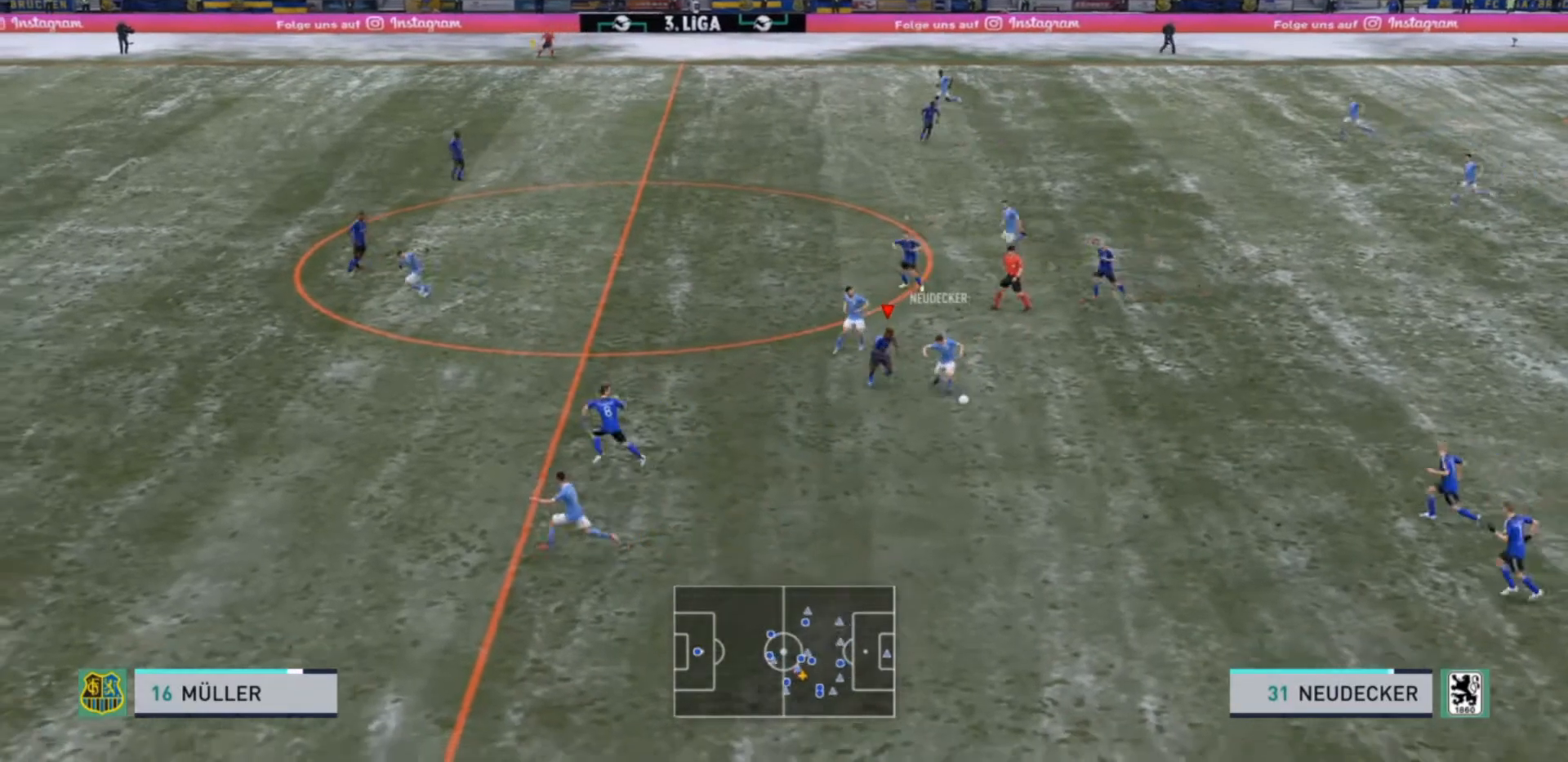
{"buttons": [], "left_stick": "down-right", "right_stick": "center", "events": [[33, "CIRCLE", "down"], [233, "CIRCLE", "up"], [267, "left_stick", "down-right"], [333, "R2", "up"]]}
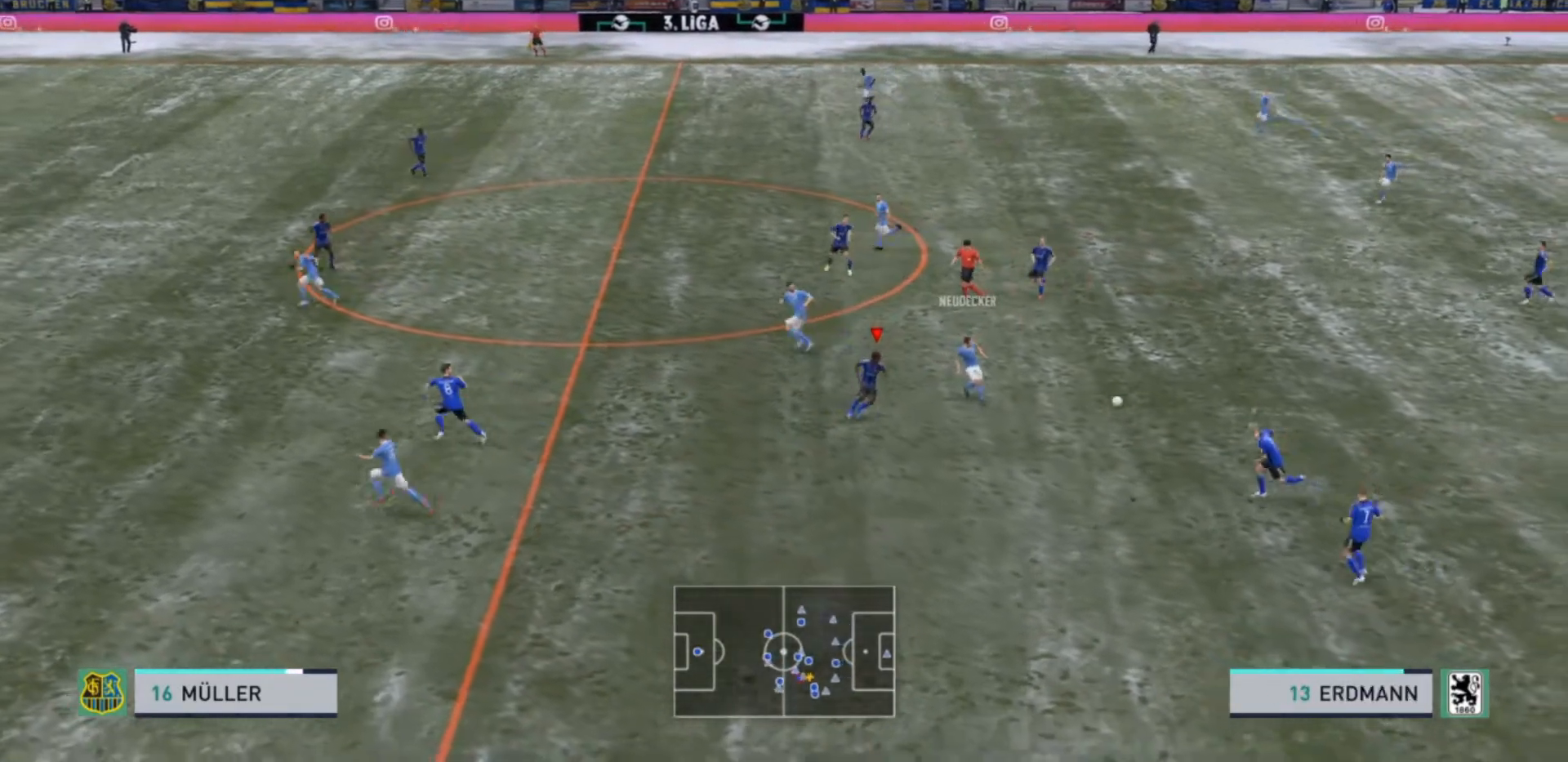
{"buttons": ["L2", "R2"], "left_stick": "up-right", "right_stick": "center", "events": [[100, "R2", "down"], [100, "left_stick", "right"], [133, "L2", "down"], [300, "left_stick", "up-right"]]}
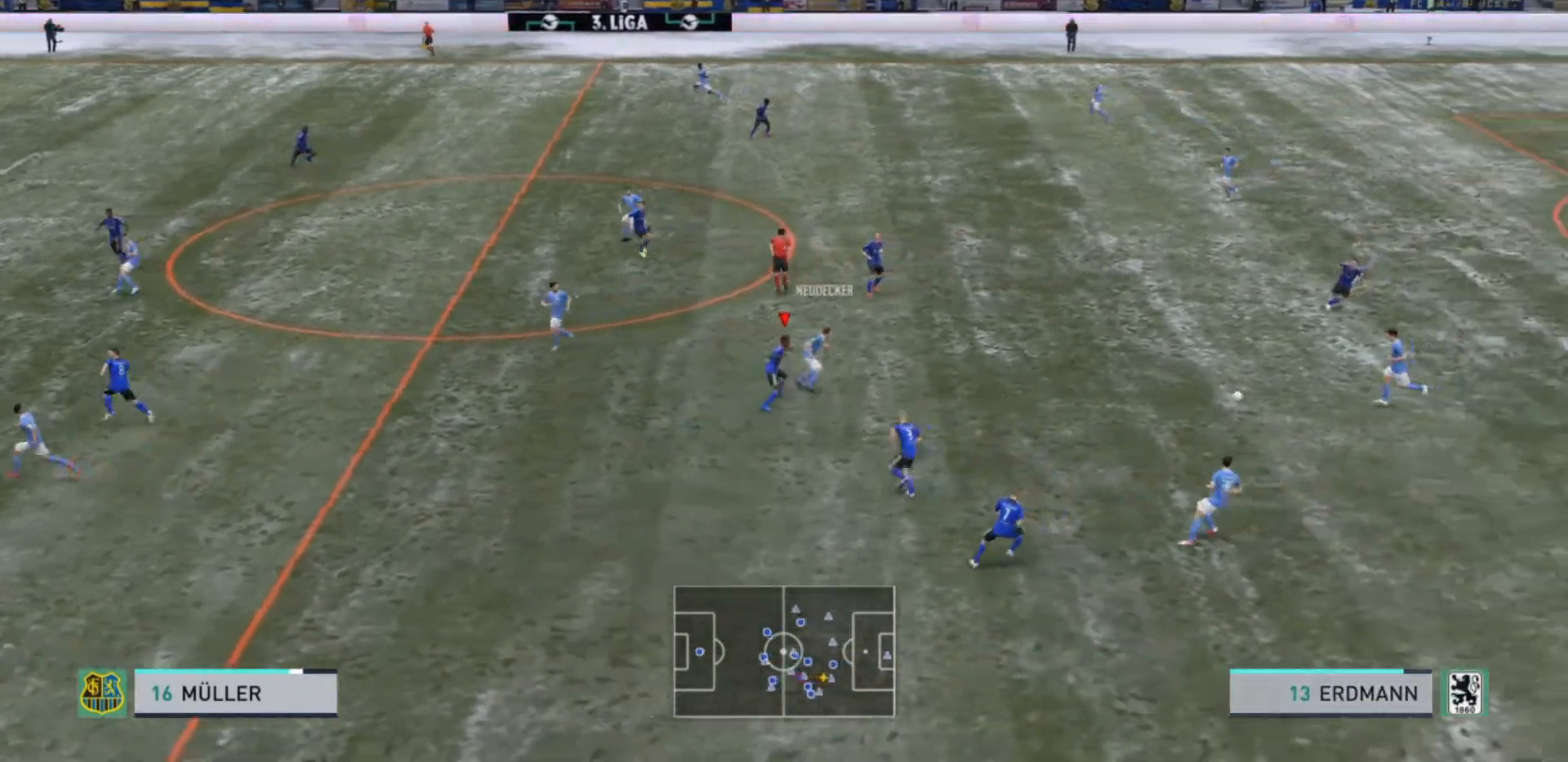
{"buttons": ["L2", "R2"], "left_stick": "right", "right_stick": "center", "events": [[300, "R2", "up"], [333, "R2", "down"], [333, "left_stick", "right"]]}
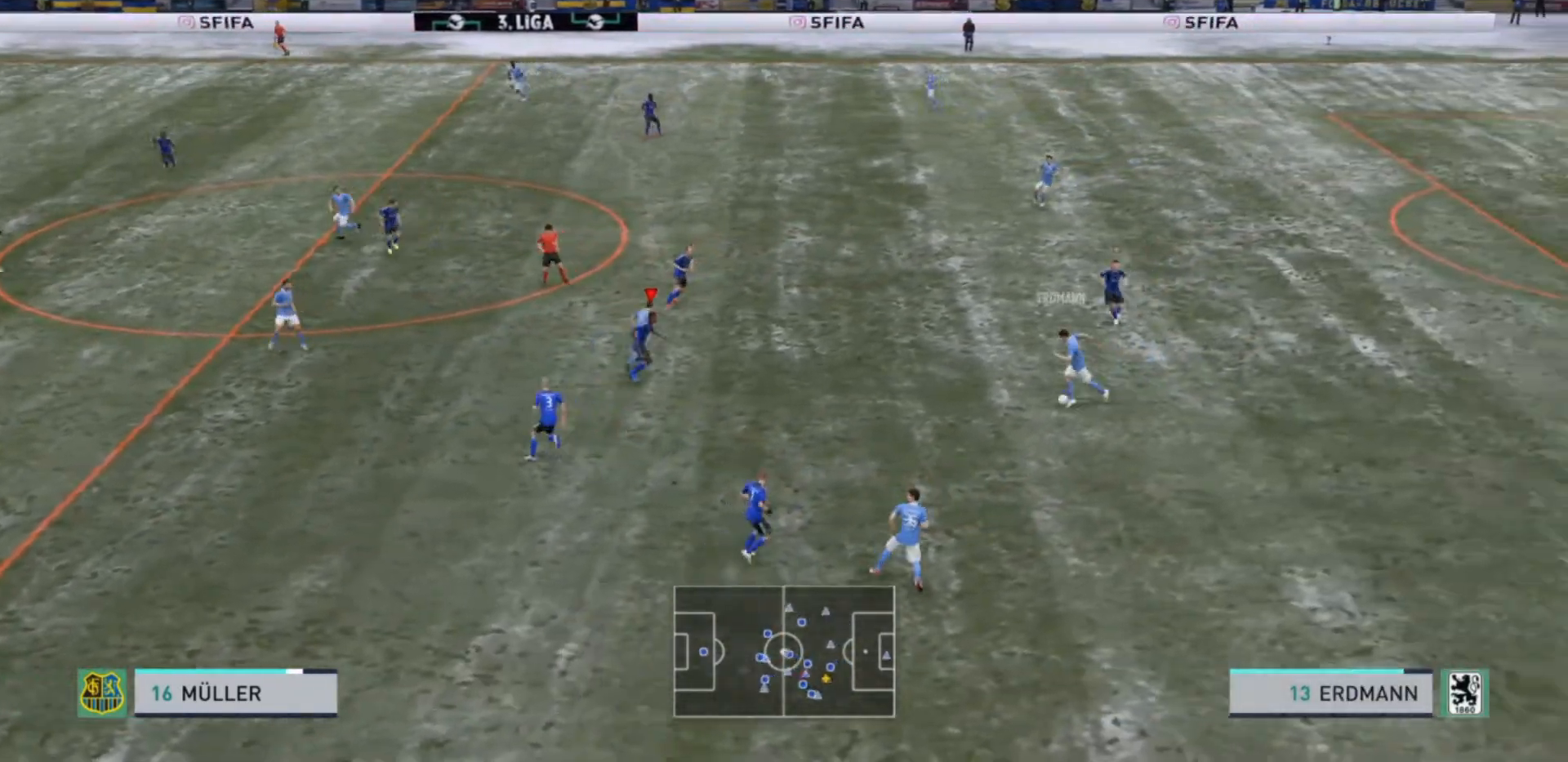
{"buttons": ["R2"], "left_stick": "down-right", "right_stick": "center", "events": [[100, "L2", "up"], [233, "left_stick", "down-right"]]}
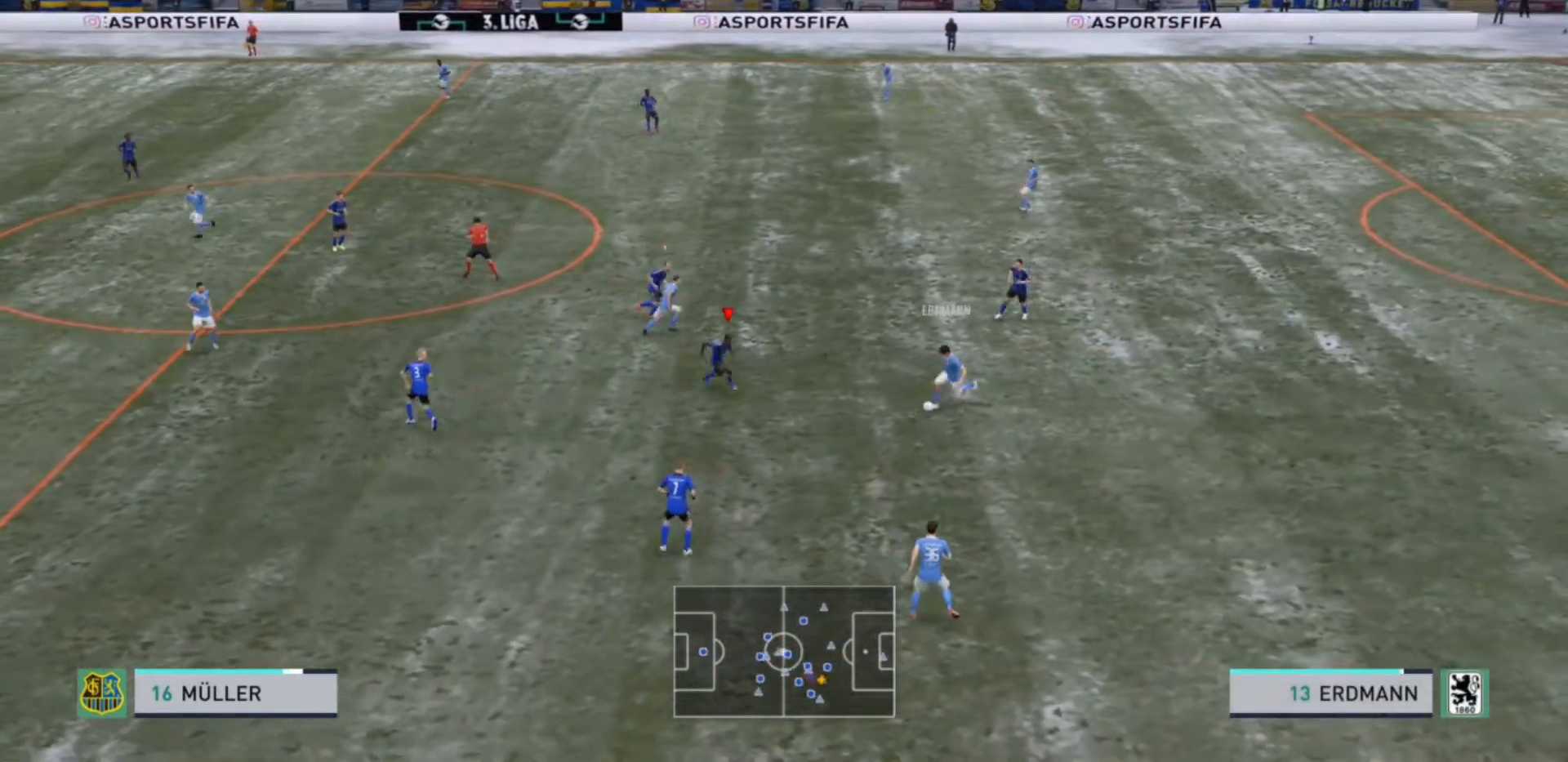
{"buttons": ["L2", "R2"], "left_stick": "down", "right_stick": "center", "events": [[267, "left_stick", "down"], [300, "L2", "down"]]}
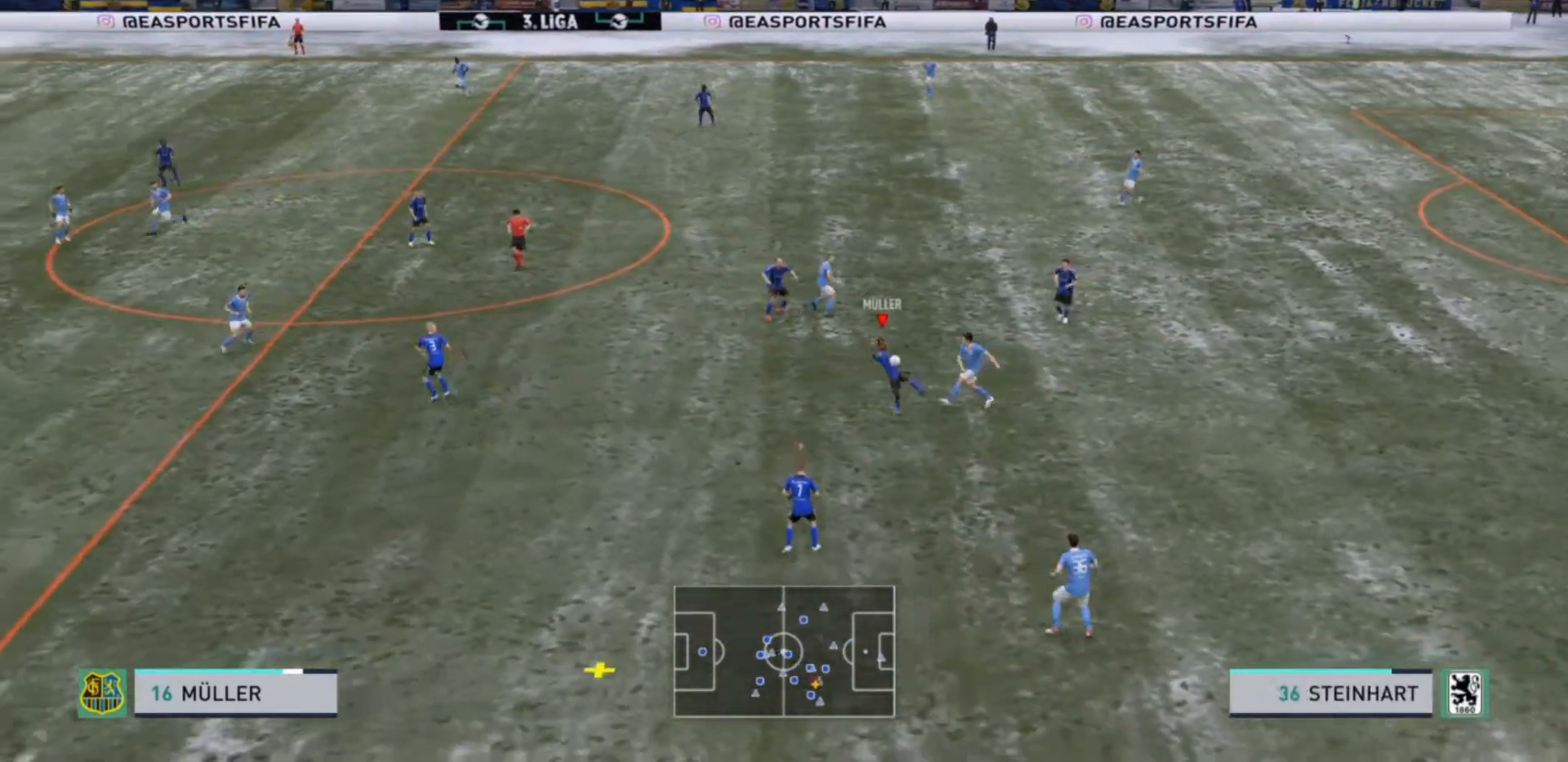
{"buttons": ["R2"], "left_stick": "down", "right_stick": "center", "events": [[33, "left_stick", "down-right"], [233, "left_stick", "center"], [267, "L2", "up"], [400, "left_stick", "down"]]}
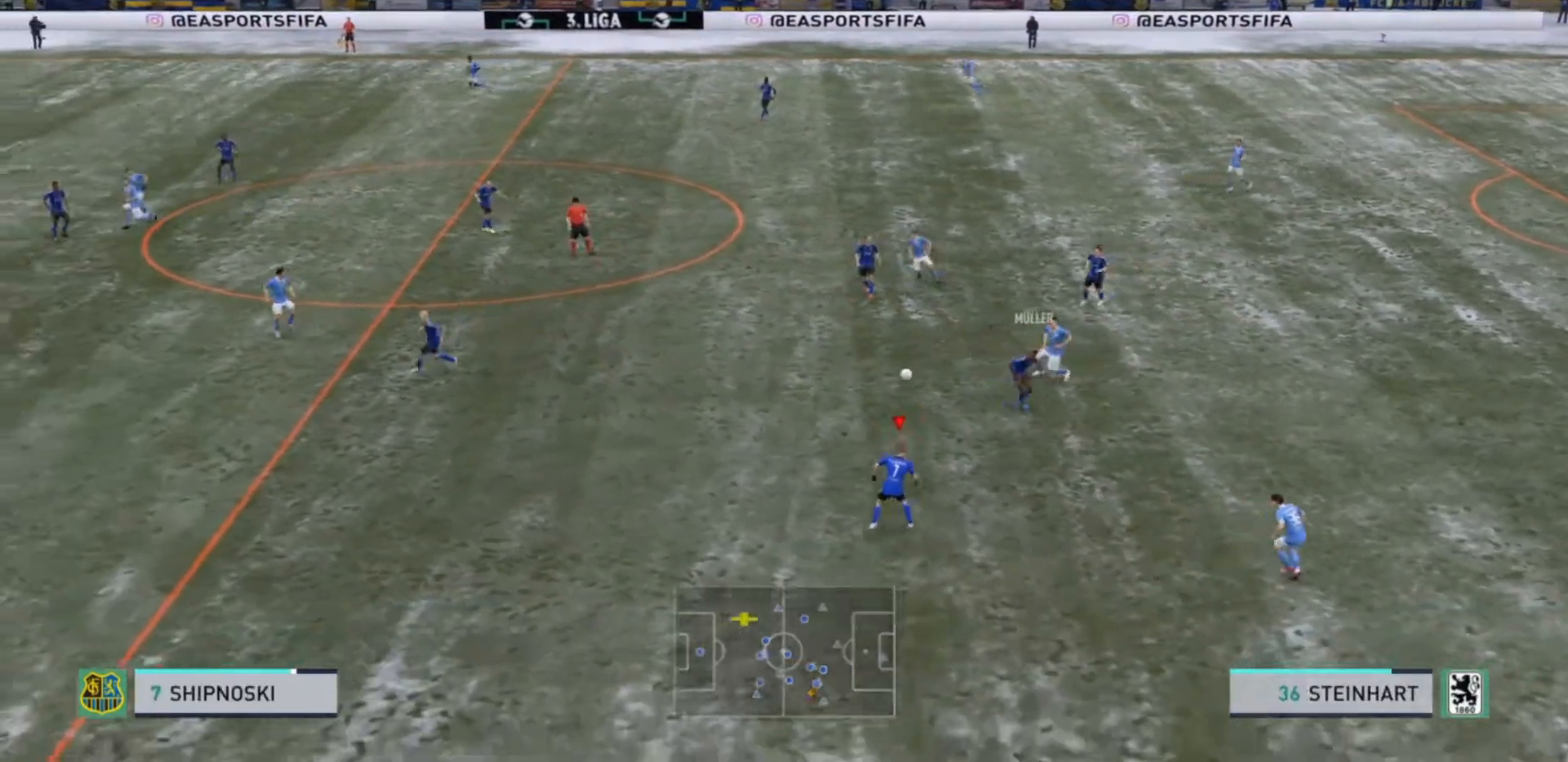
{"buttons": [], "left_stick": "up-right", "right_stick": "center", "events": [[67, "left_stick", "left"], [100, "R2", "up"], [233, "left_stick", "up"], [300, "left_stick", "up-right"]]}
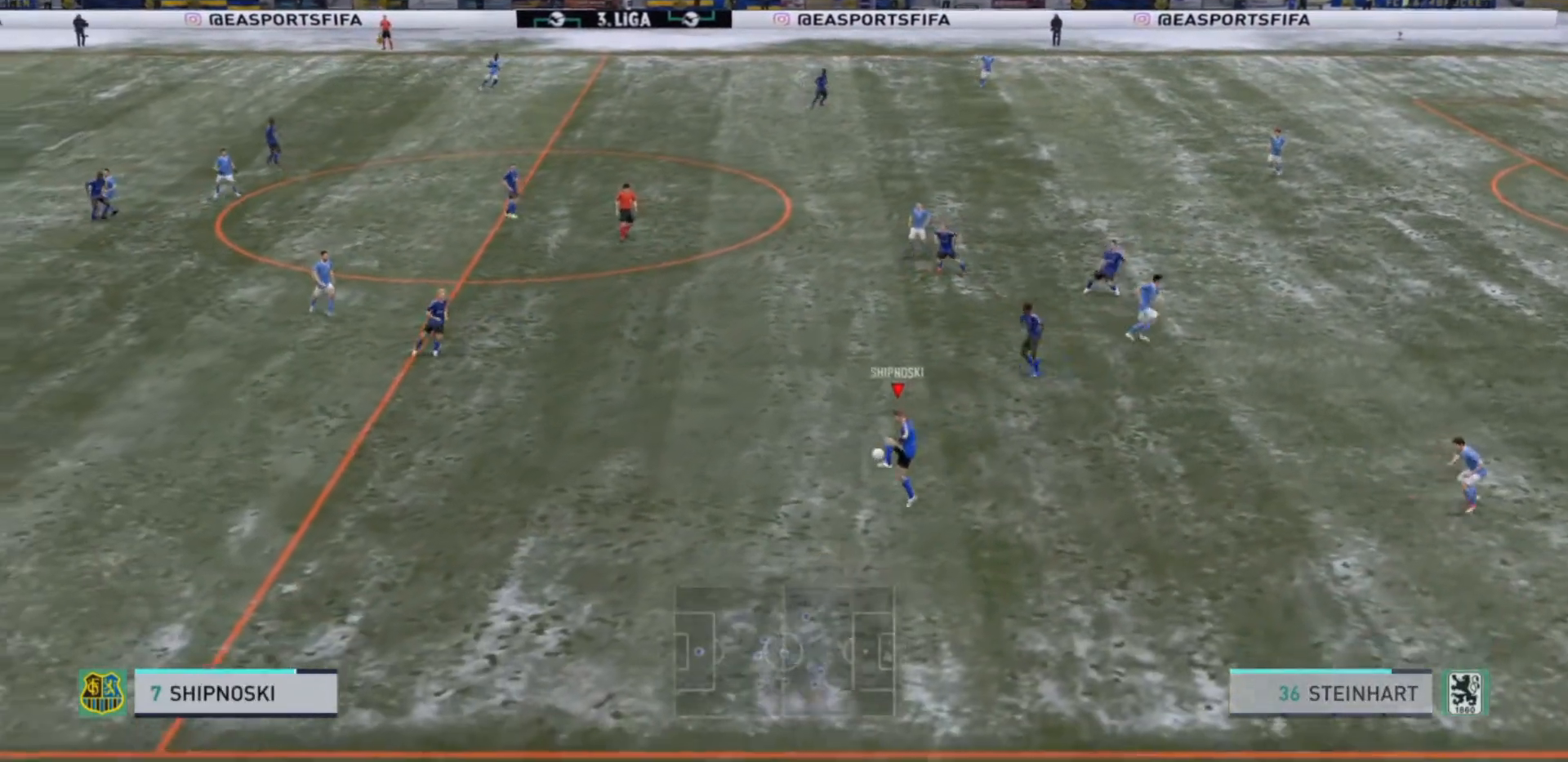
{"buttons": [], "left_stick": "right", "right_stick": "center", "events": [[400, "left_stick", "right"]]}
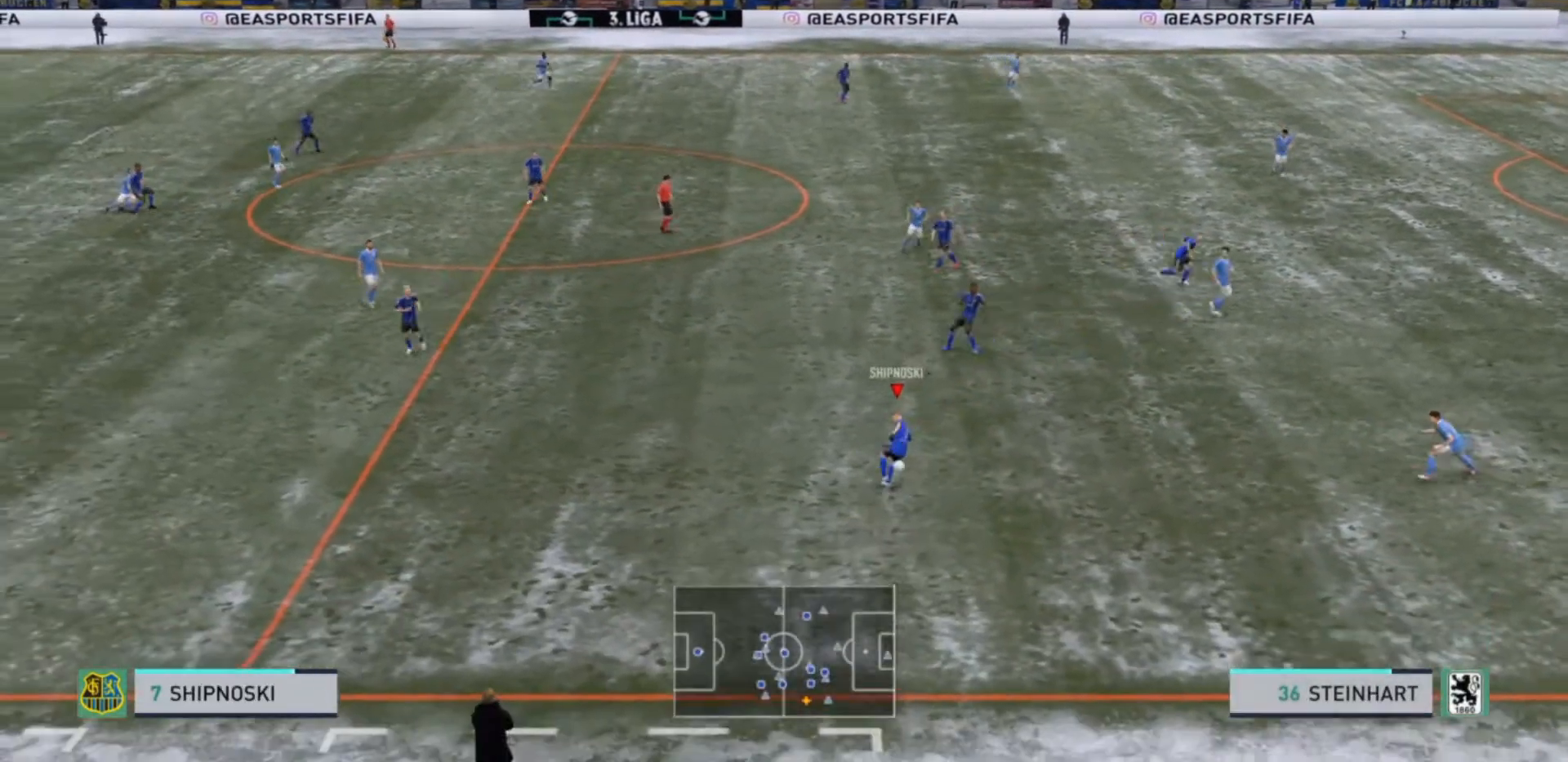
{"buttons": ["TRIANGLE"], "left_stick": "right", "right_stick": "center", "events": [[333, "TRIANGLE", "down"]]}
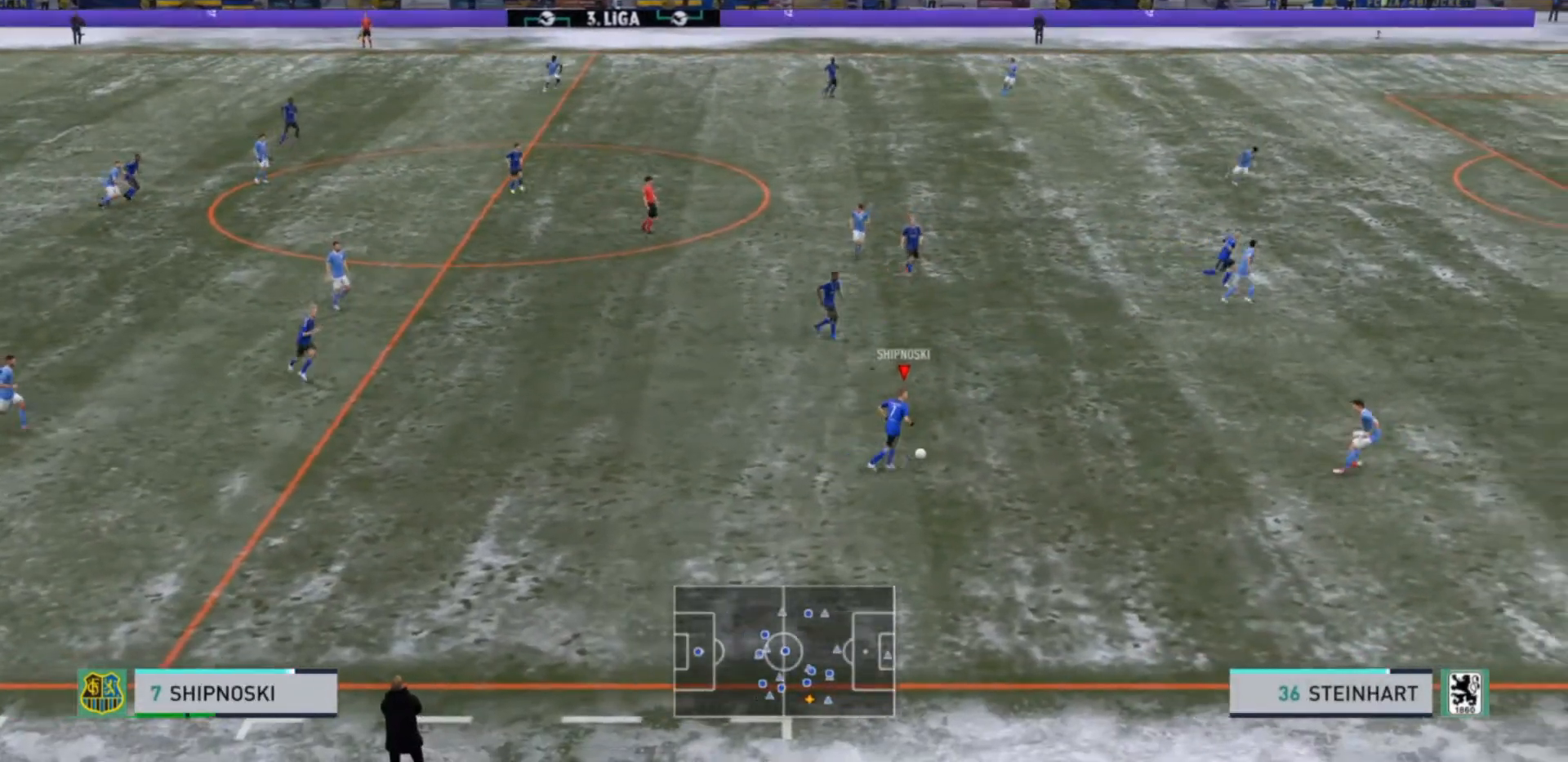
{"buttons": [], "left_stick": "center", "right_stick": "center", "events": [[33, "TRIANGLE", "up"], [433, "left_stick", "center"]]}
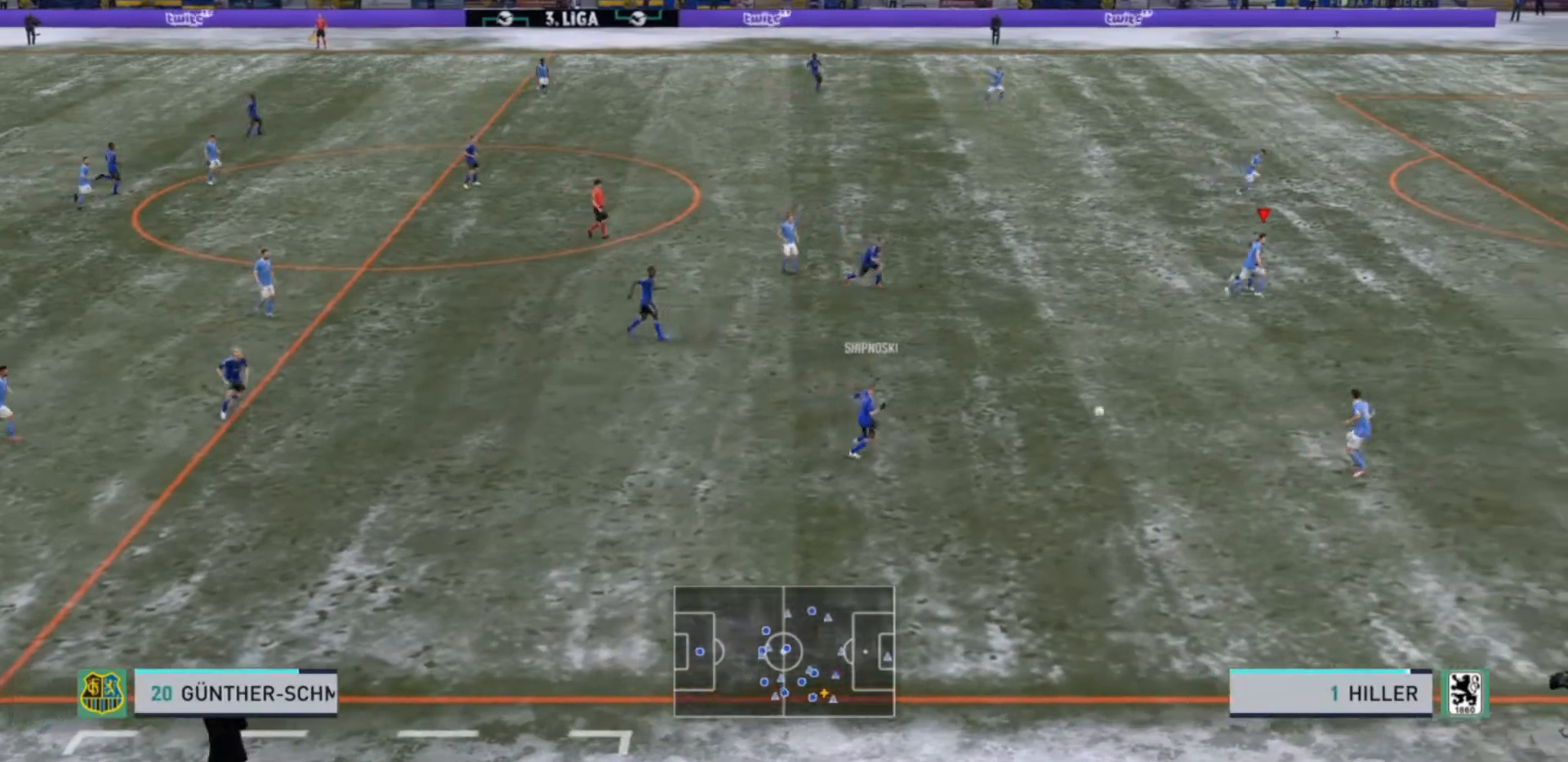
{"buttons": ["R2"], "left_stick": "right", "right_stick": "center", "events": [[100, "left_stick", "right"], [167, "R2", "down"]]}
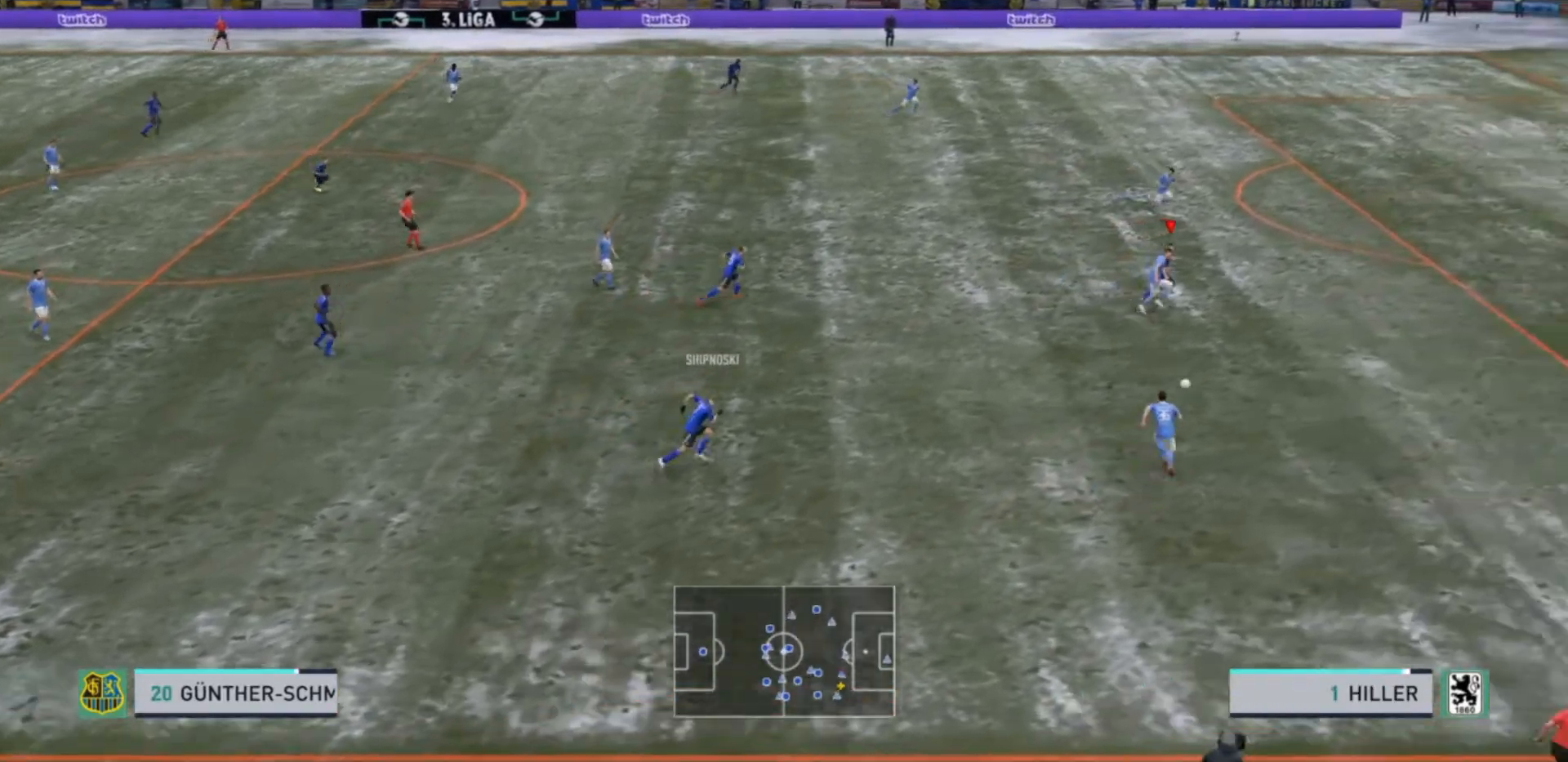
{"buttons": ["R2"], "left_stick": "right", "right_stick": "center", "events": []}
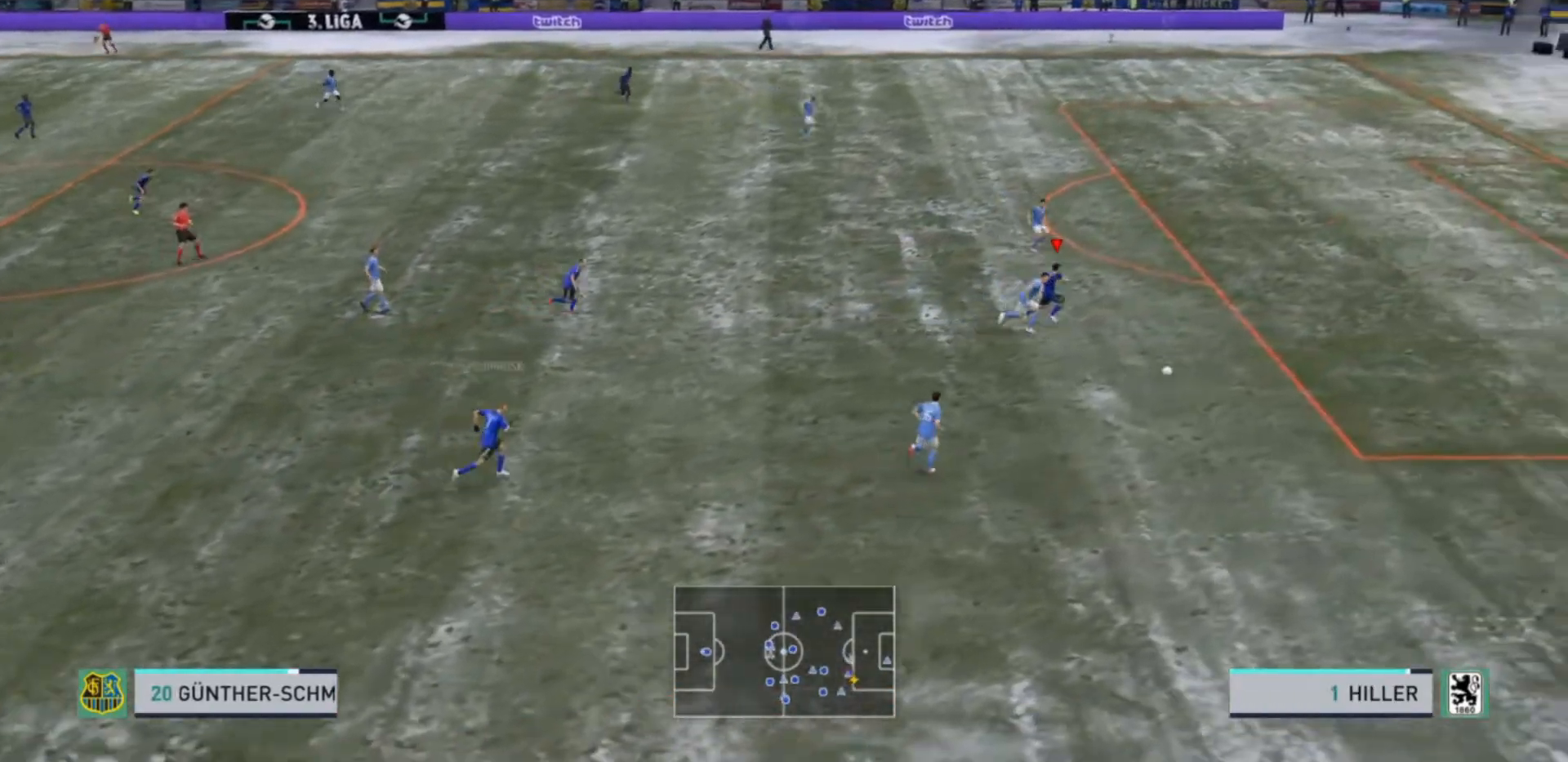
{"buttons": ["R2"], "left_stick": "right", "right_stick": "center", "events": []}
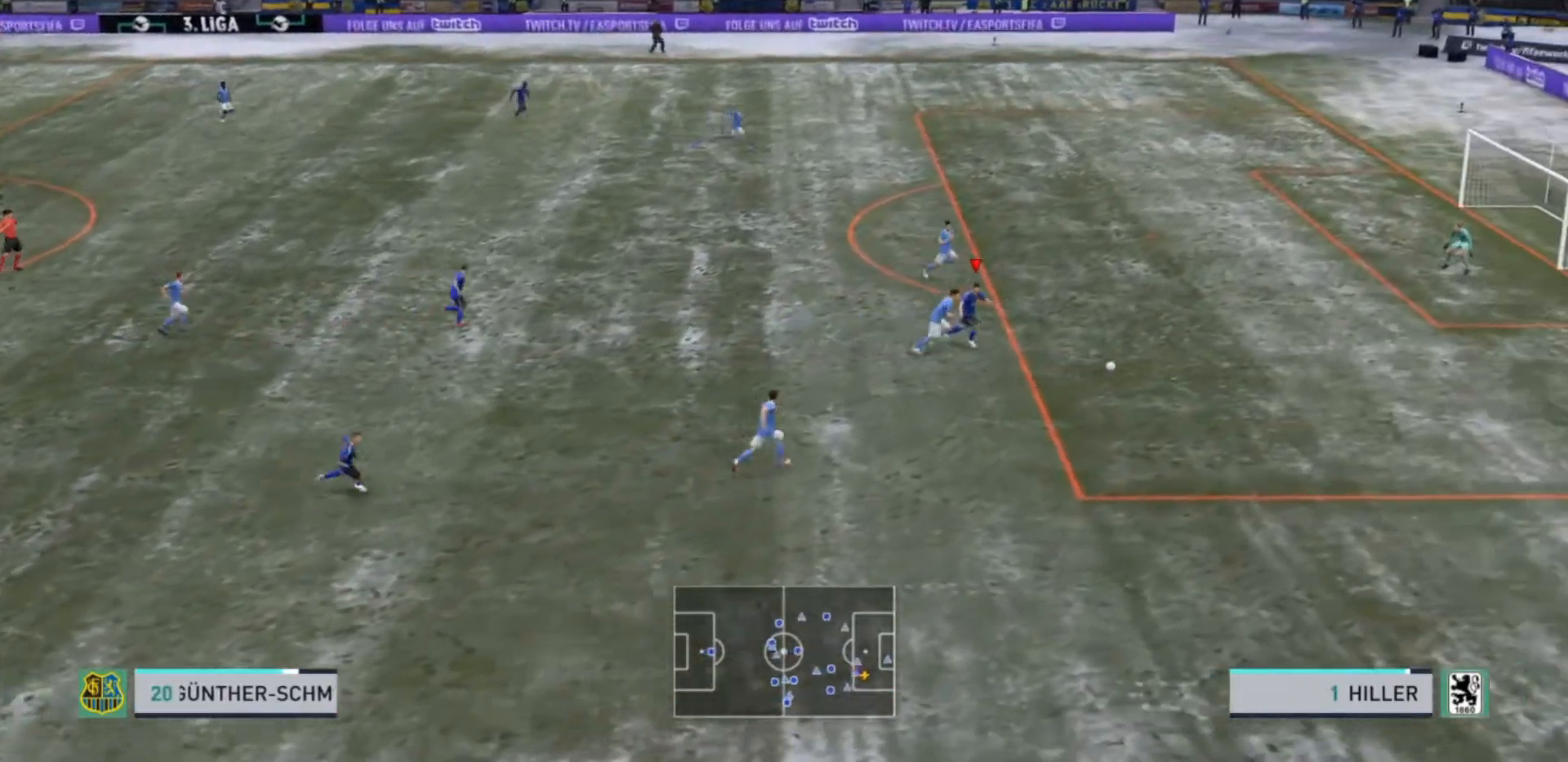
{"buttons": ["R2"], "left_stick": "up-right", "right_stick": "center", "events": [[267, "left_stick", "up-right"], [300, "CIRCLE", "down"], [467, "CIRCLE", "up"]]}
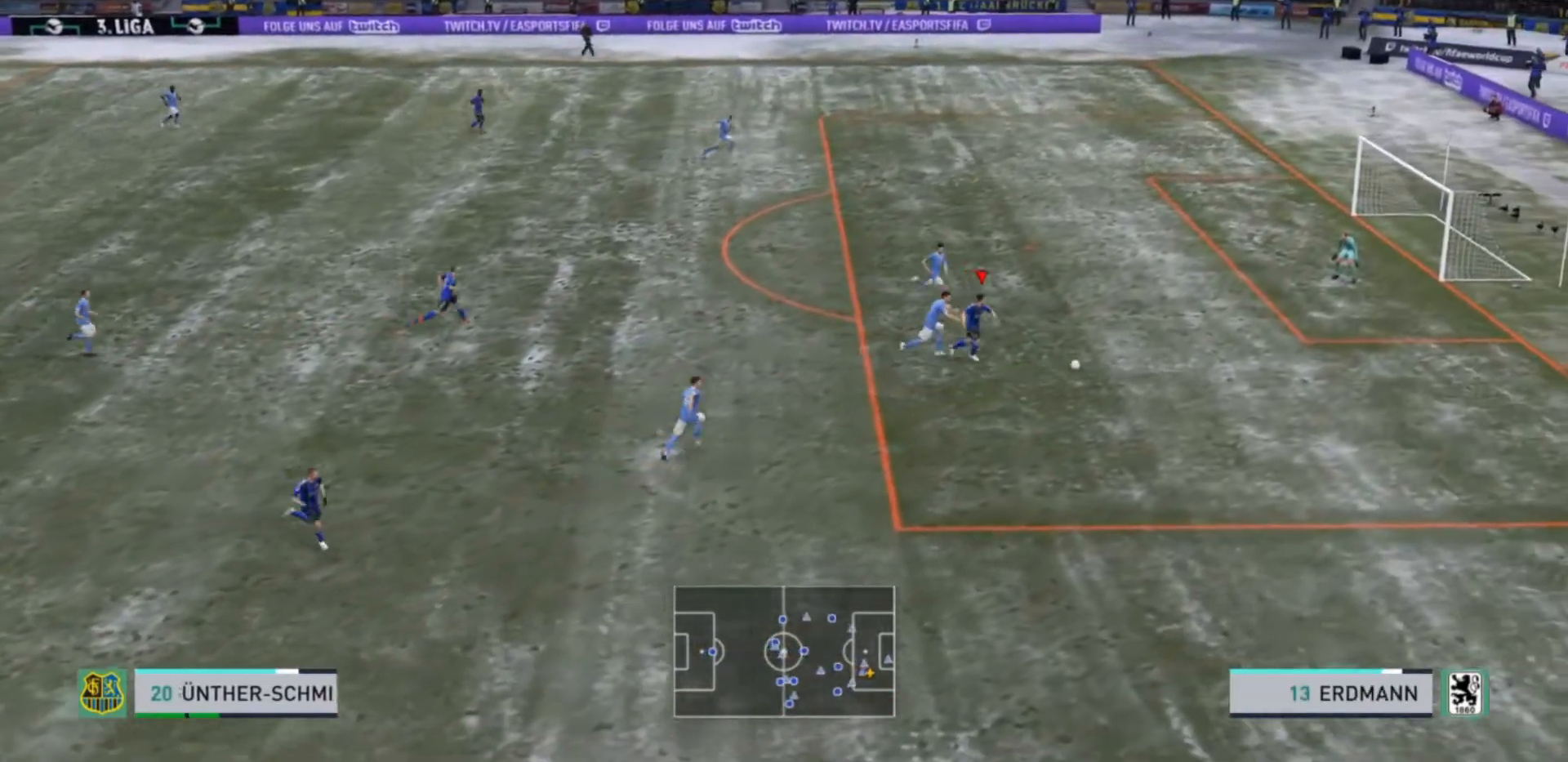
{"buttons": ["R2"], "left_stick": "up-right", "right_stick": "center", "events": []}
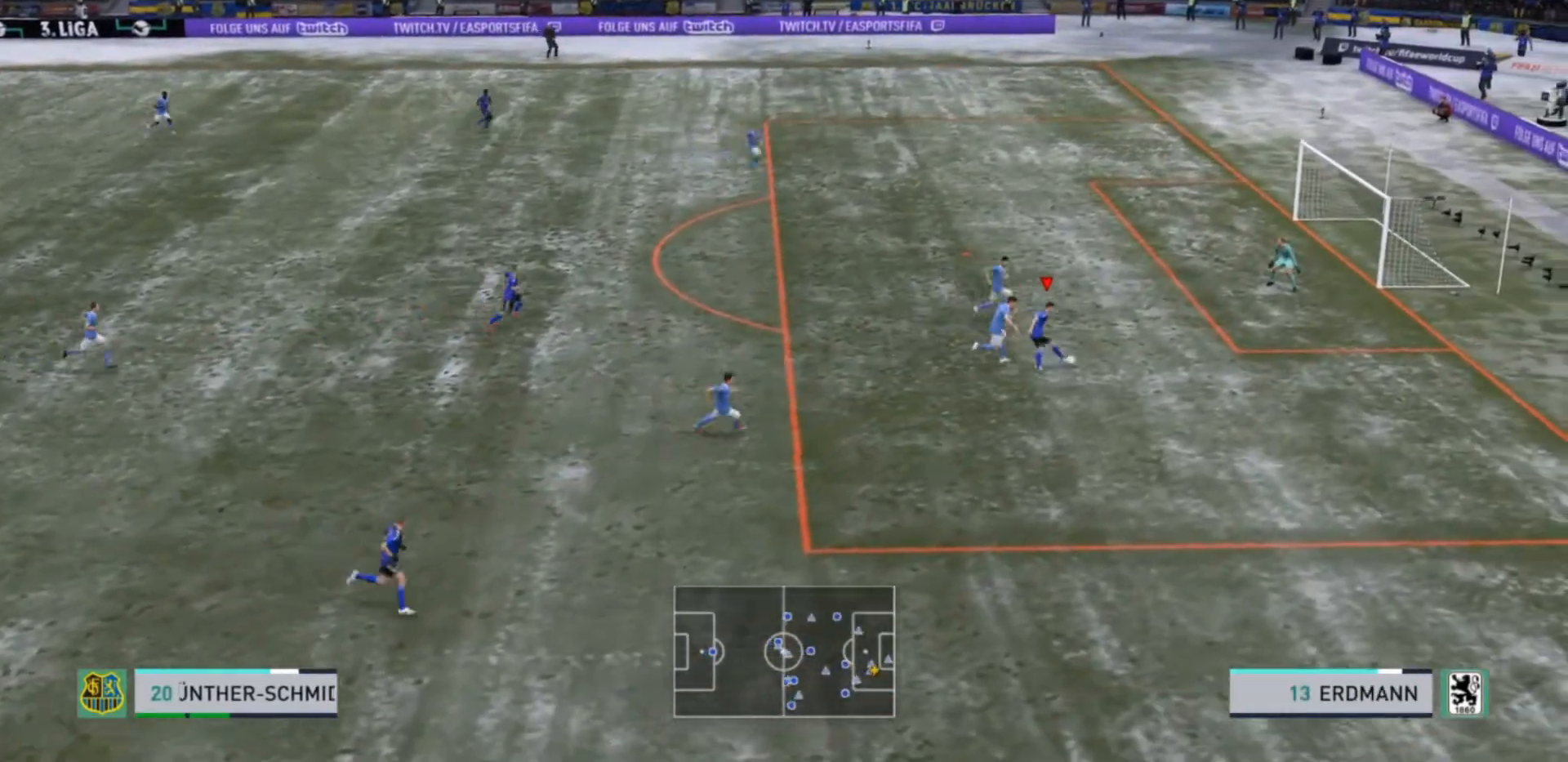
{"buttons": [], "left_stick": "right", "right_stick": "center", "events": [[333, "left_stick", "right"], [367, "R2", "up"]]}
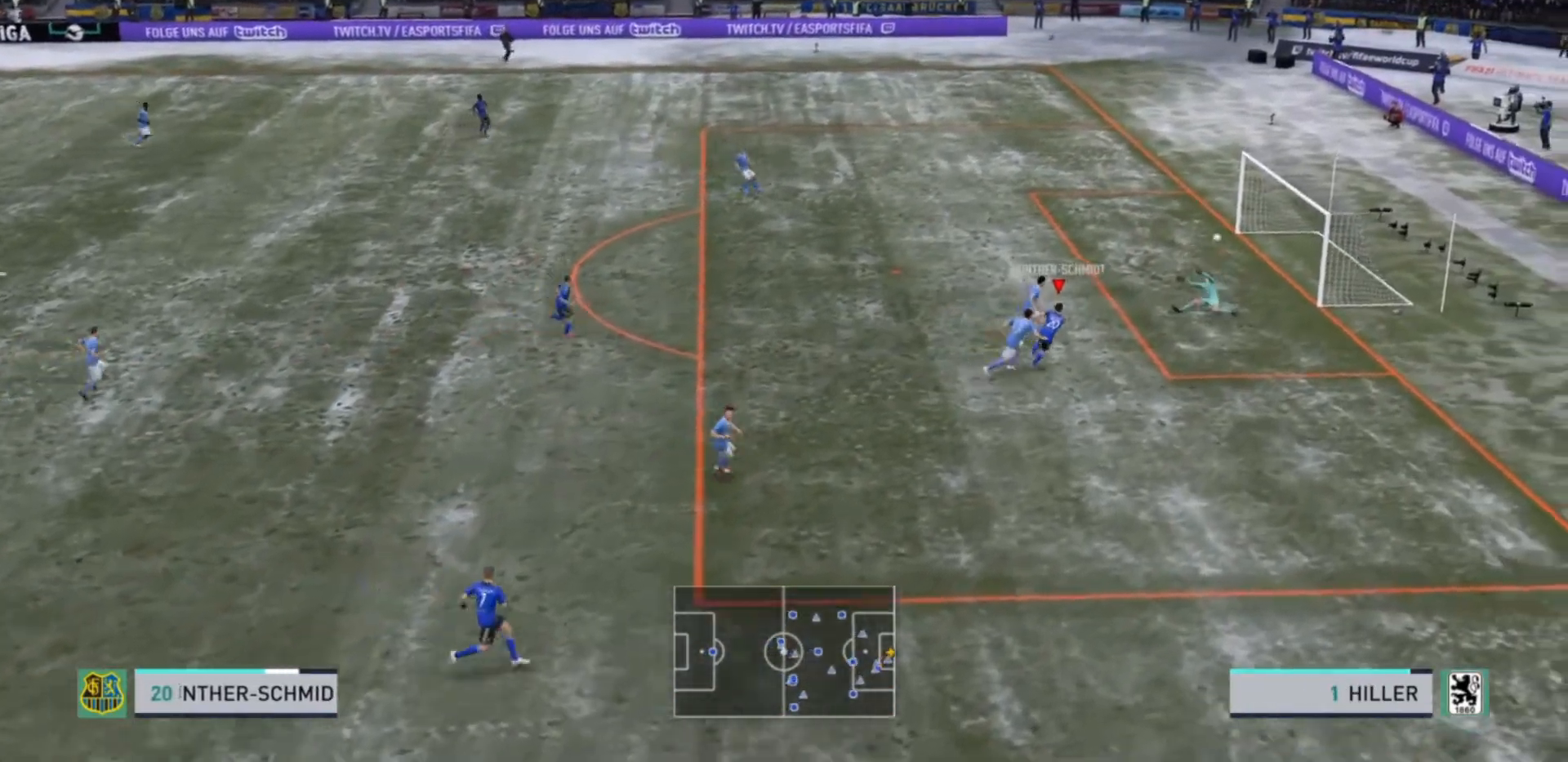
{"buttons": ["R2"], "left_stick": "down-right", "right_stick": "center", "events": [[33, "R2", "down"], [200, "left_stick", "down-right"]]}
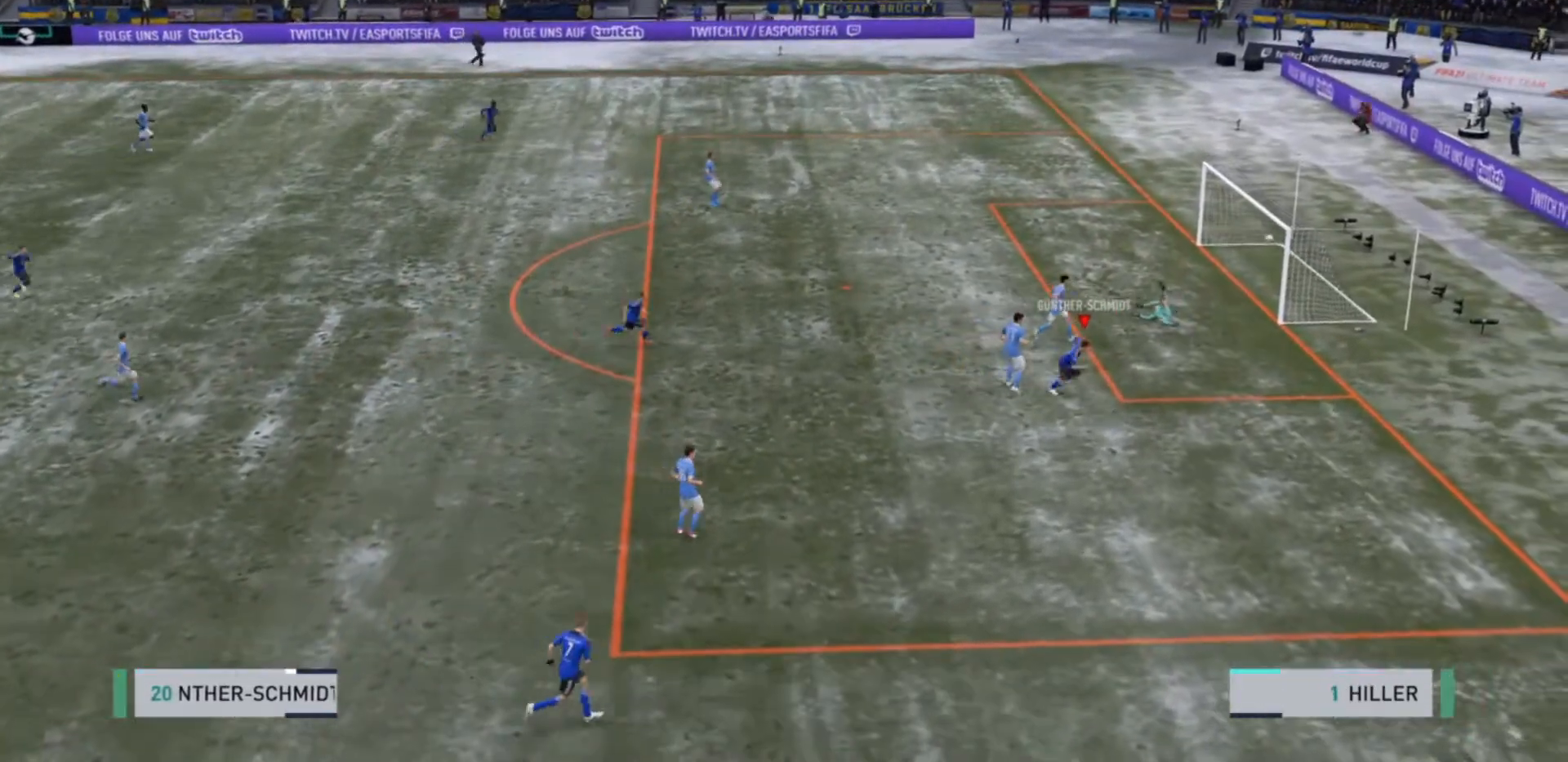
{"buttons": ["R2"], "left_stick": "down-right", "right_stick": "center", "events": []}
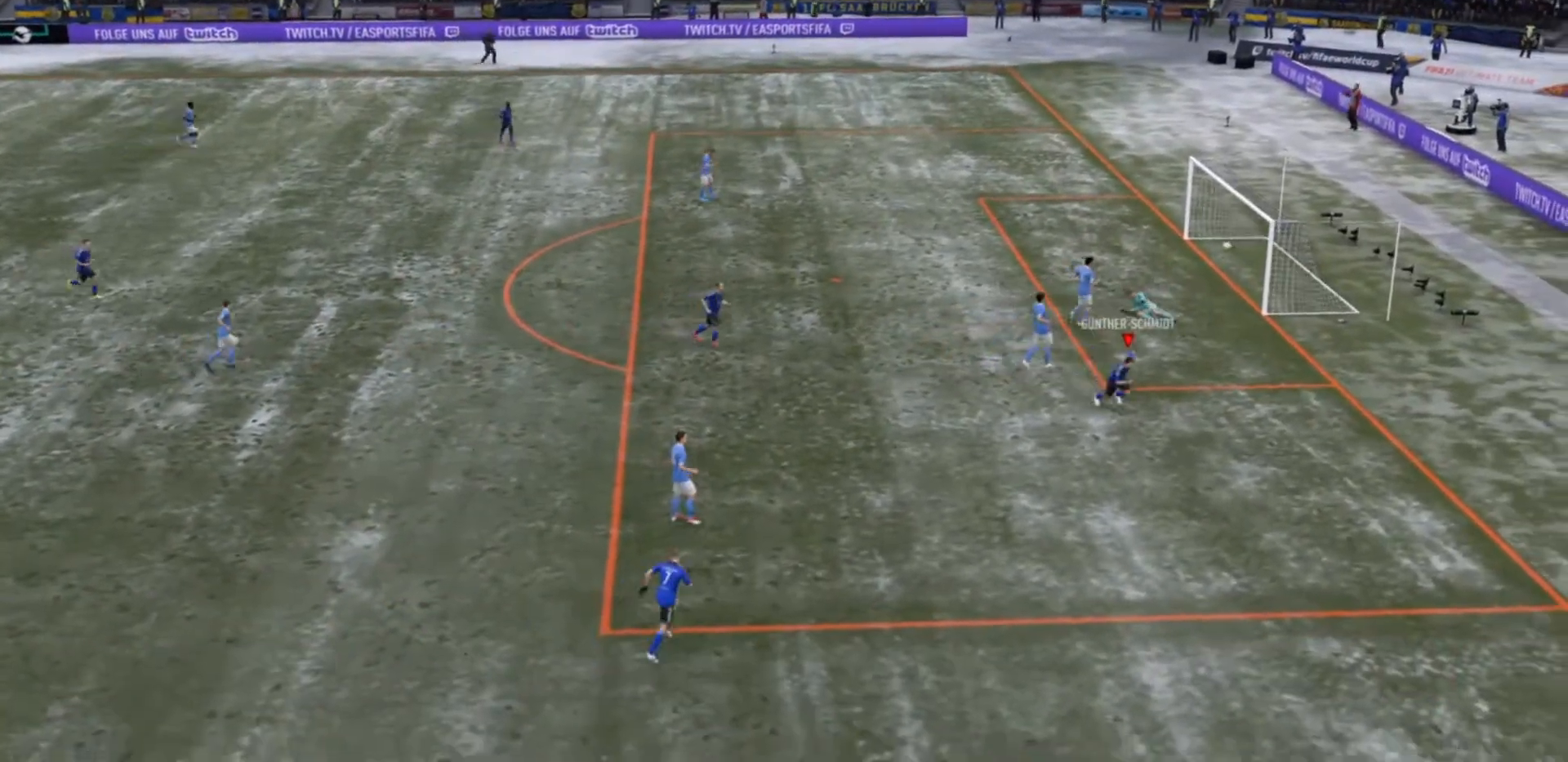
{"buttons": ["R2"], "left_stick": "down", "right_stick": "center", "events": [[67, "left_stick", "down"]]}
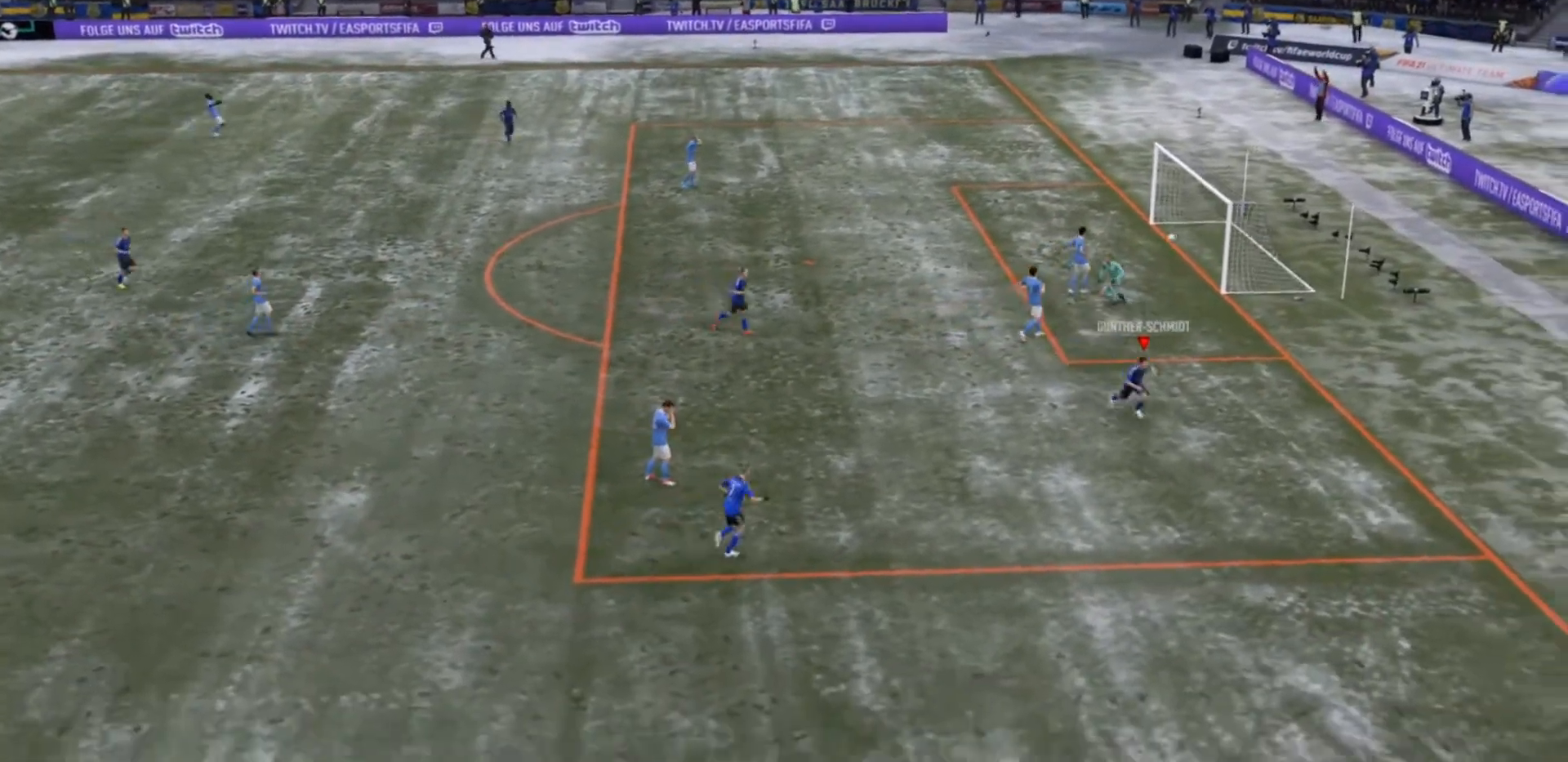
{"buttons": ["R2"], "left_stick": "down", "right_stick": "center", "events": []}
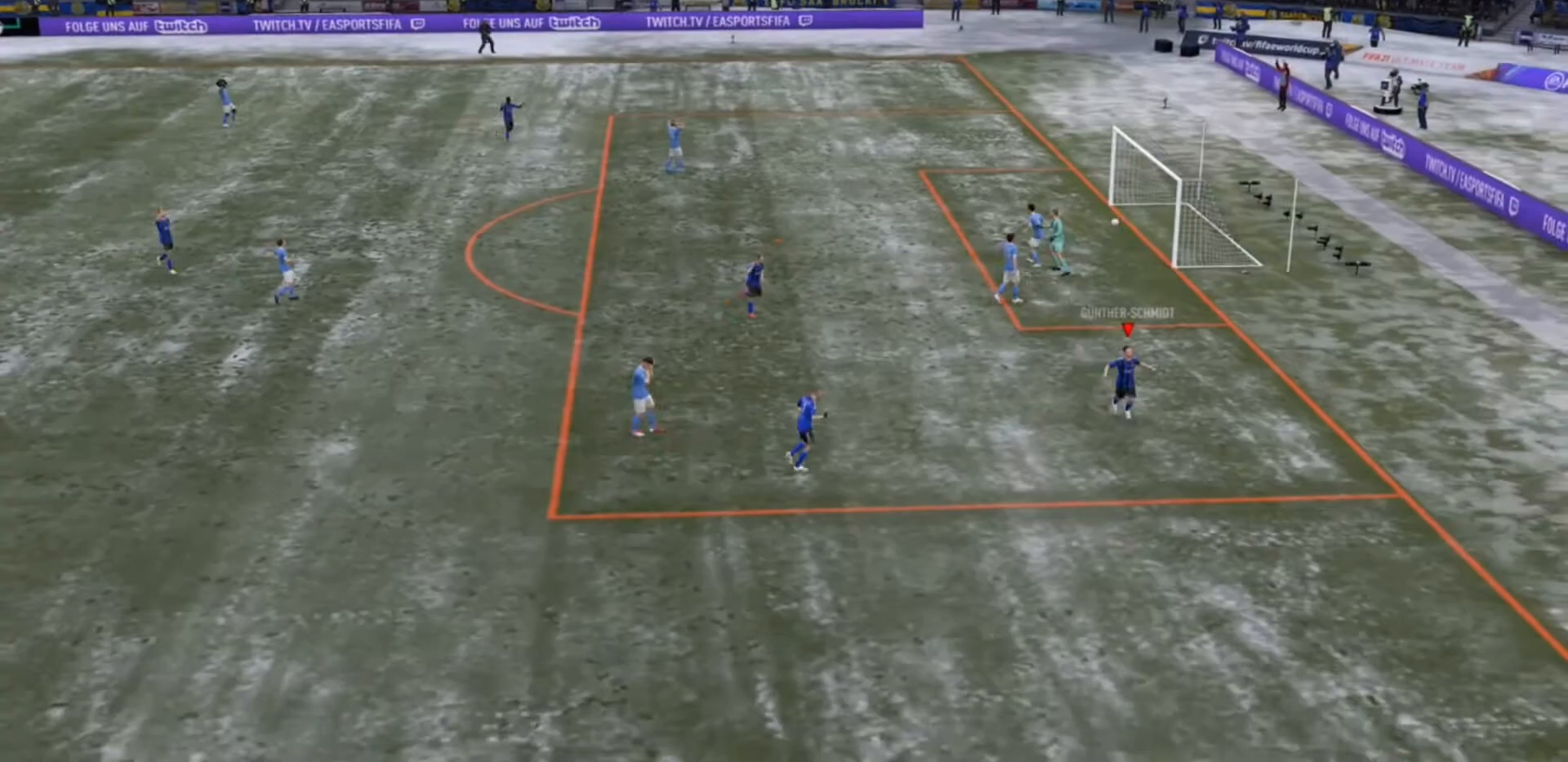
{"buttons": ["R2"], "left_stick": "down", "right_stick": "center", "events": []}
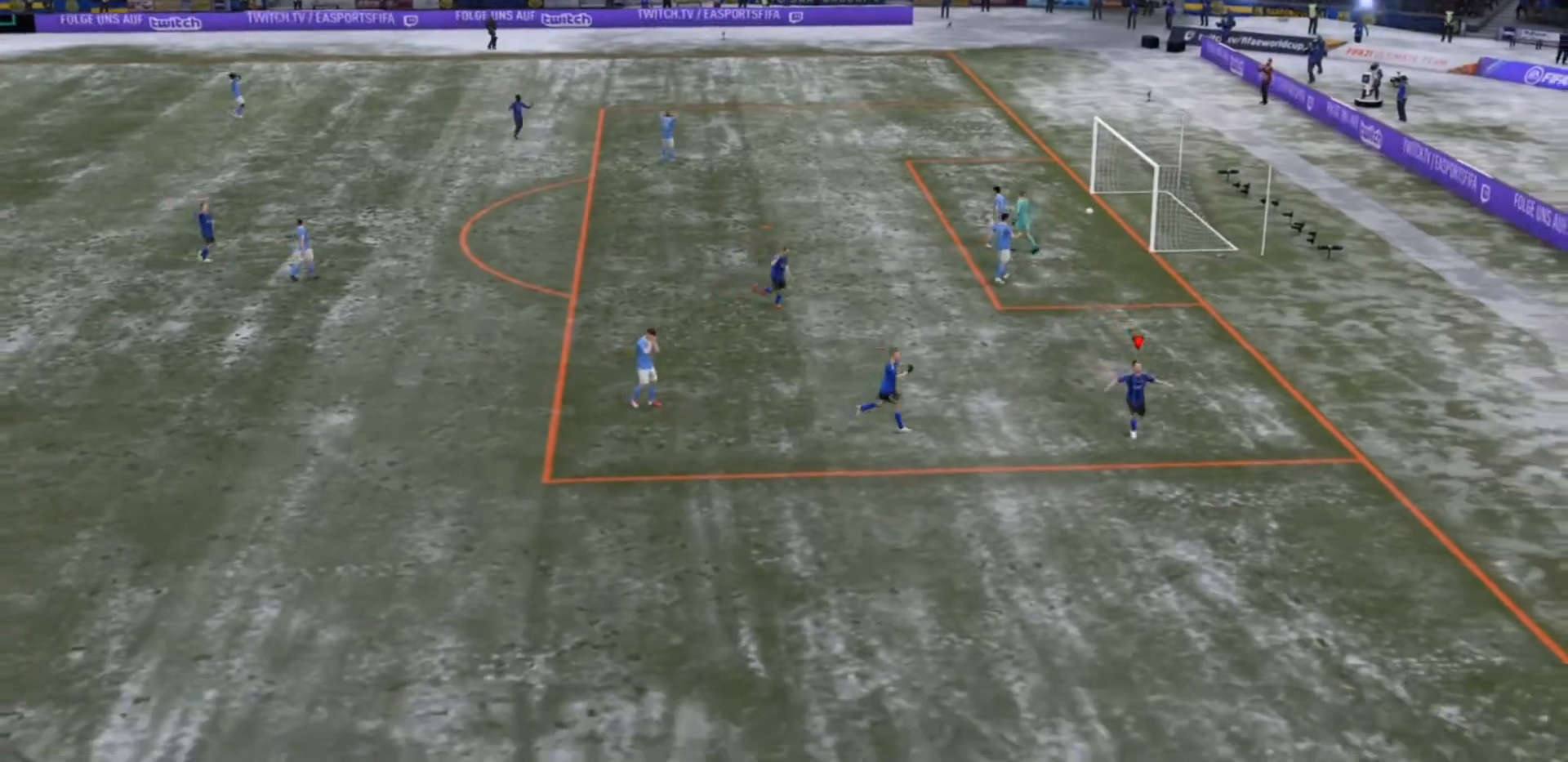
{"buttons": [], "left_stick": "center", "right_stick": "center", "events": [[67, "CROSS", "down"], [200, "CROSS", "up"], [267, "CROSS", "down"], [433, "CROSS", "up"], [467, "R2", "up"], [467, "left_stick", "center"]]}